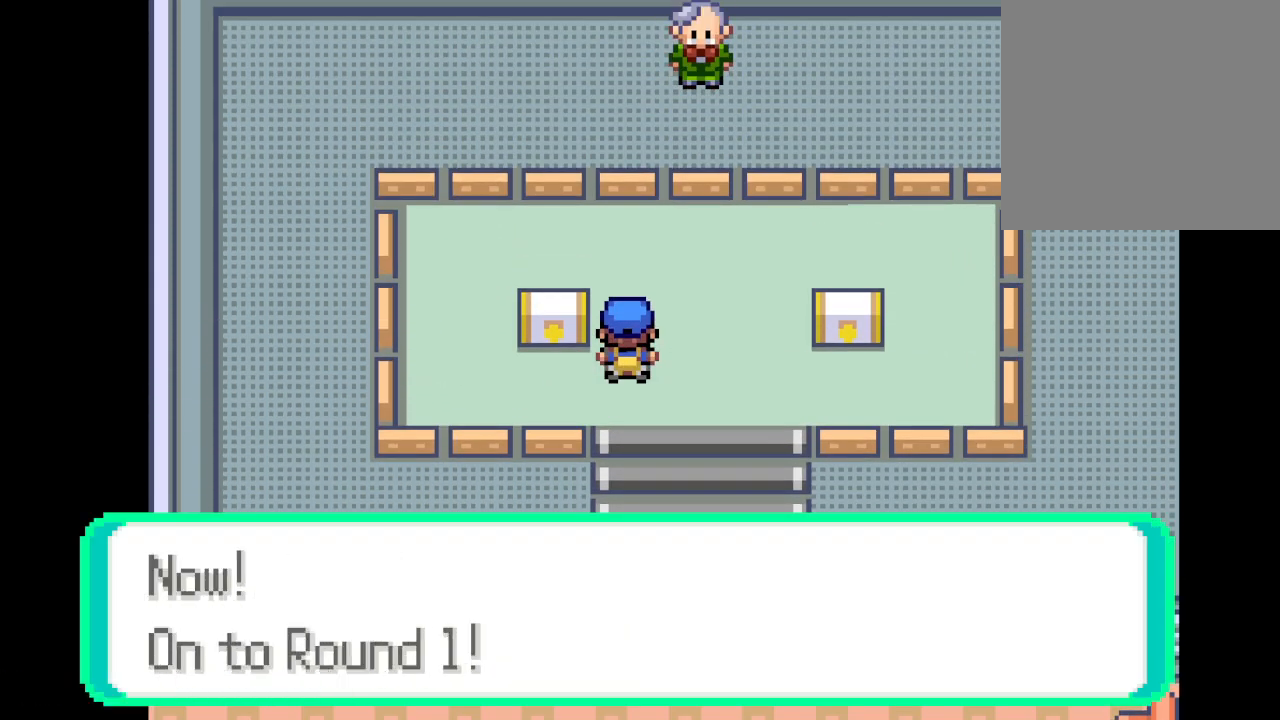
Gameplay with a controller (Xbox layout); each line is a JSON object with the inputs held at the frame after it. "events" lists button and stick changes between this image and that frame as [ms after this image, input, new state], when the widget could be followed in between. Not read: L3 R3.
{"buttons": ["DPAD_RIGHT"], "left_stick": "center", "right_stick": "center", "events": [[125, "B", "up"]]}
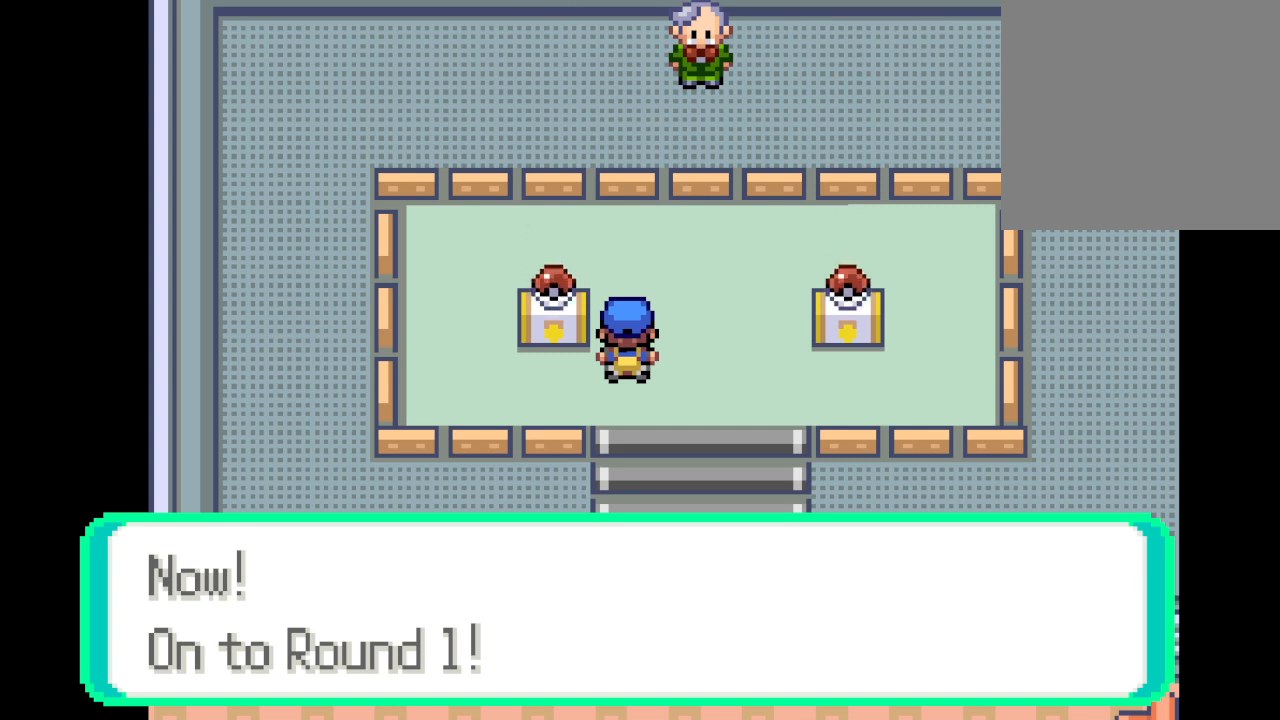
{"buttons": ["DPAD_RIGHT"], "left_stick": "center", "right_stick": "center", "events": []}
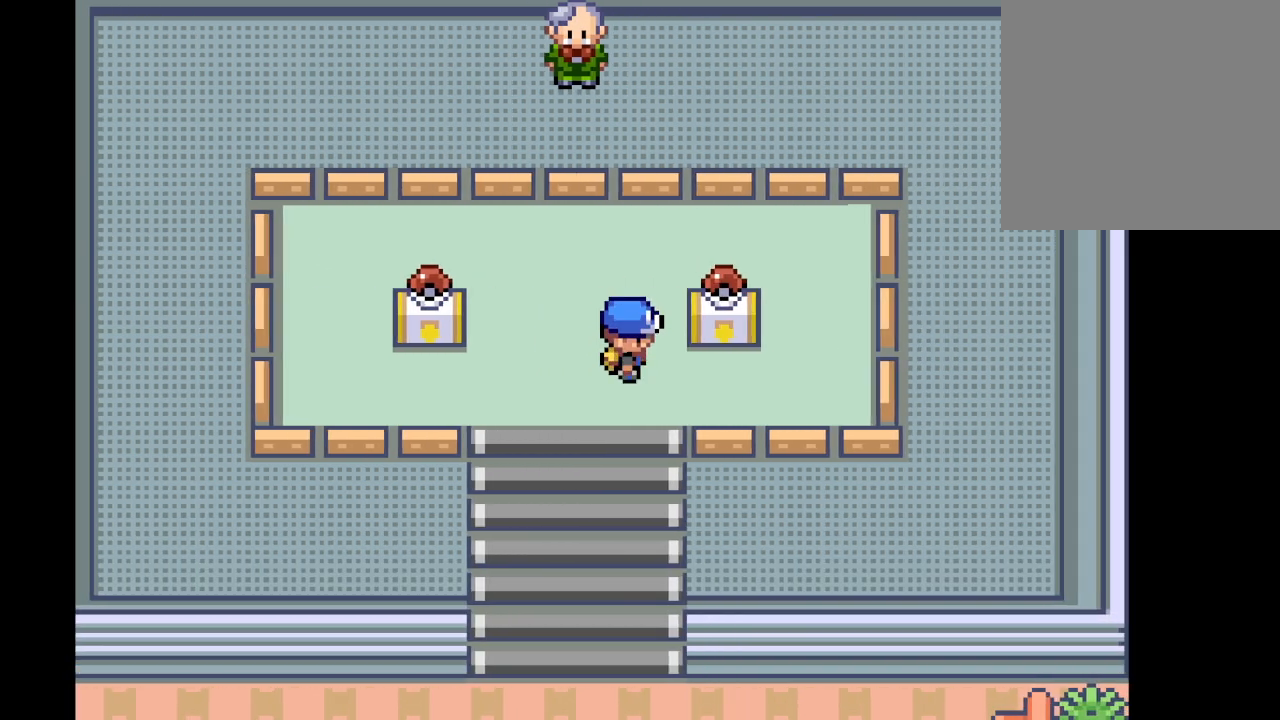
{"buttons": ["DPAD_UP"], "left_stick": "center", "right_stick": "center", "events": [[208, "DPAD_RIGHT", "up"], [208, "DPAD_UP", "down"], [375, "B", "down"], [500, "B", "up"]]}
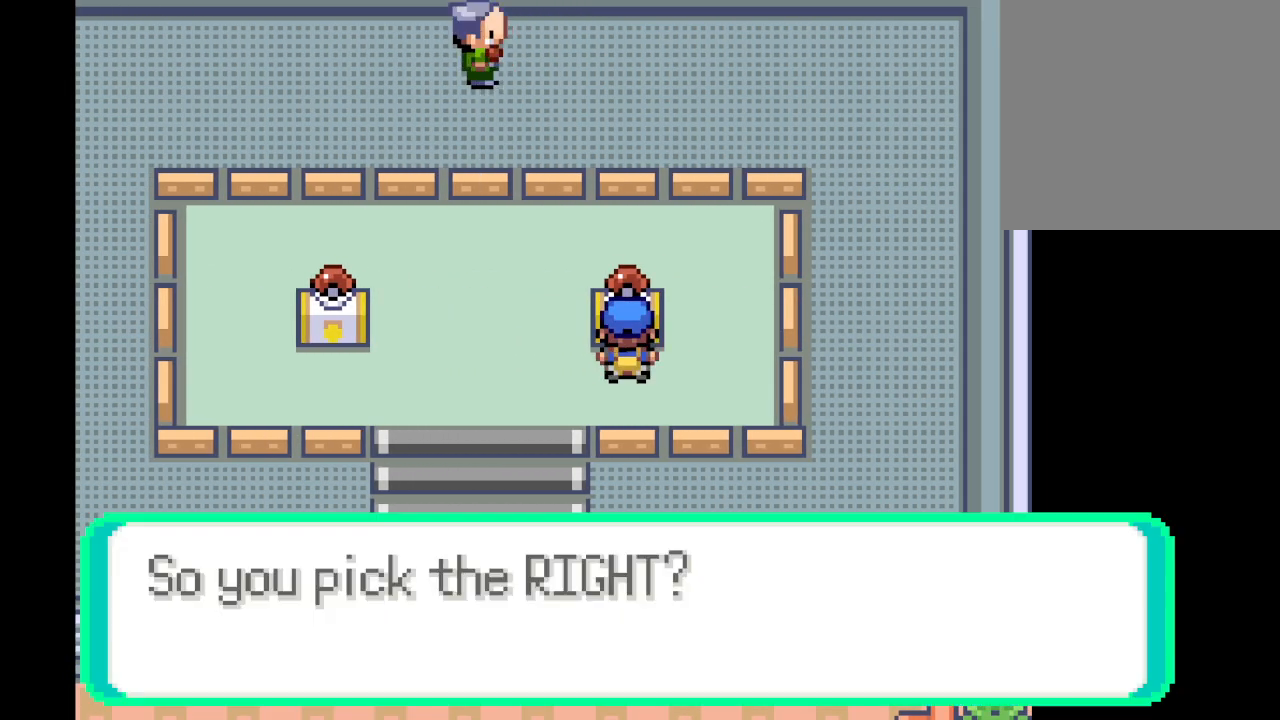
{"buttons": [], "left_stick": "center", "right_stick": "center", "events": [[125, "DPAD_UP", "up"], [334, "B", "down"], [459, "B", "up"]]}
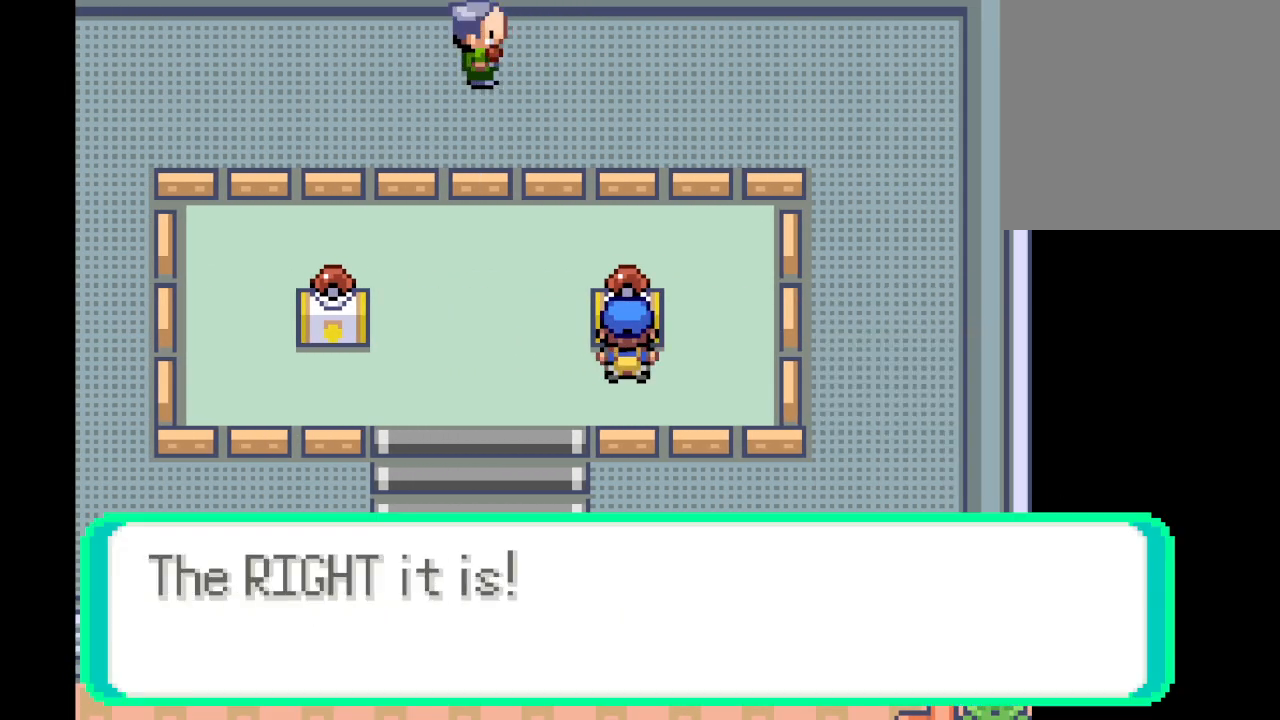
{"buttons": [], "left_stick": "center", "right_stick": "center", "events": [[333, "B", "down"], [458, "B", "up"]]}
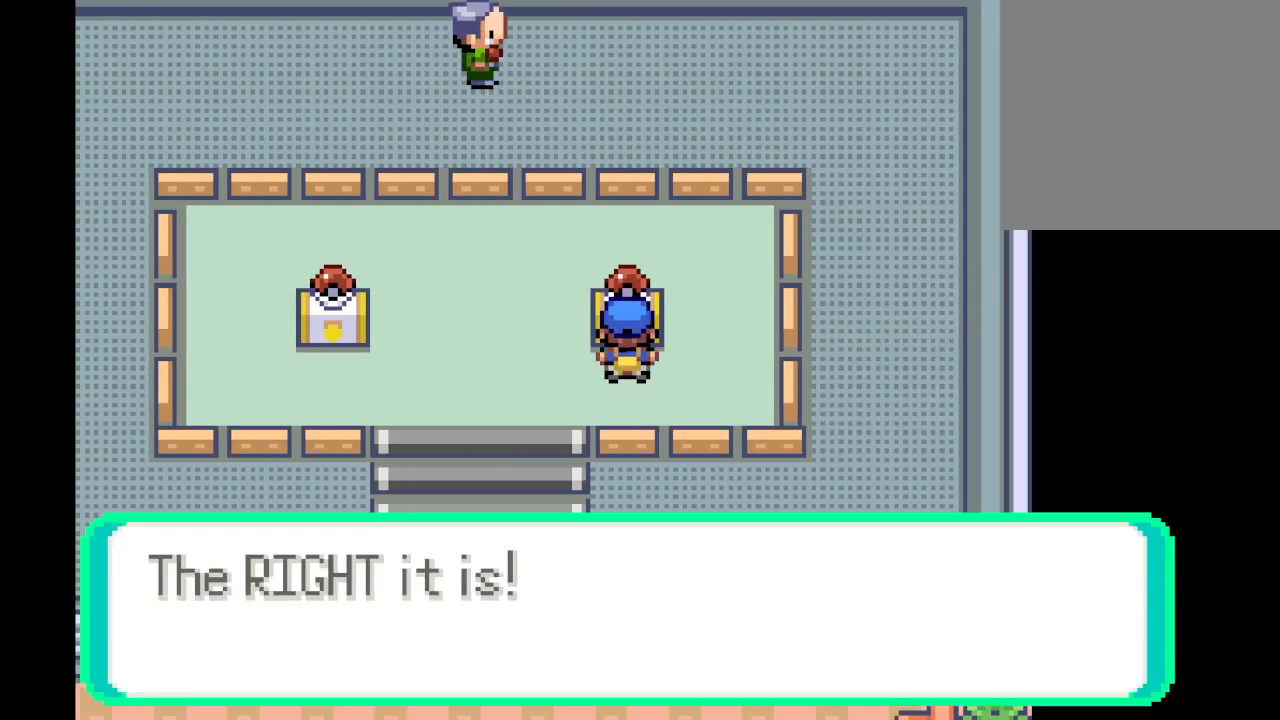
{"buttons": [], "left_stick": "center", "right_stick": "center", "events": [[334, "B", "down"], [459, "B", "up"]]}
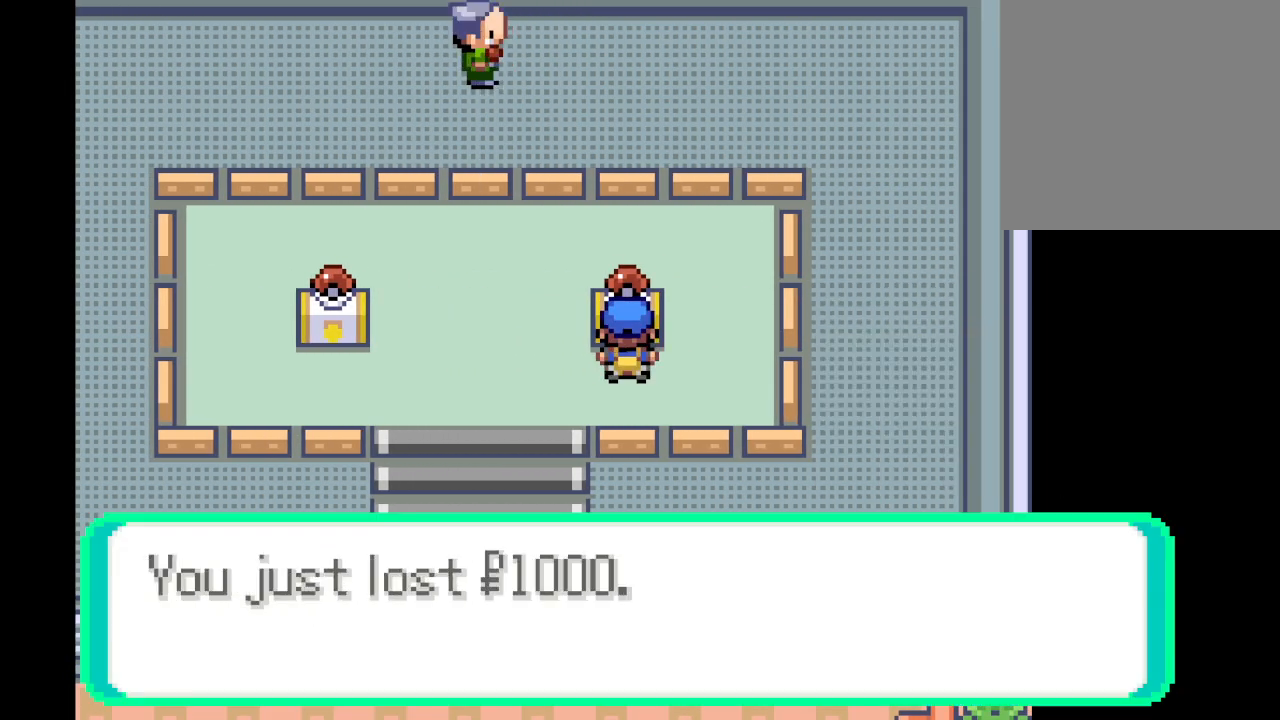
{"buttons": [], "left_stick": "center", "right_stick": "center", "events": []}
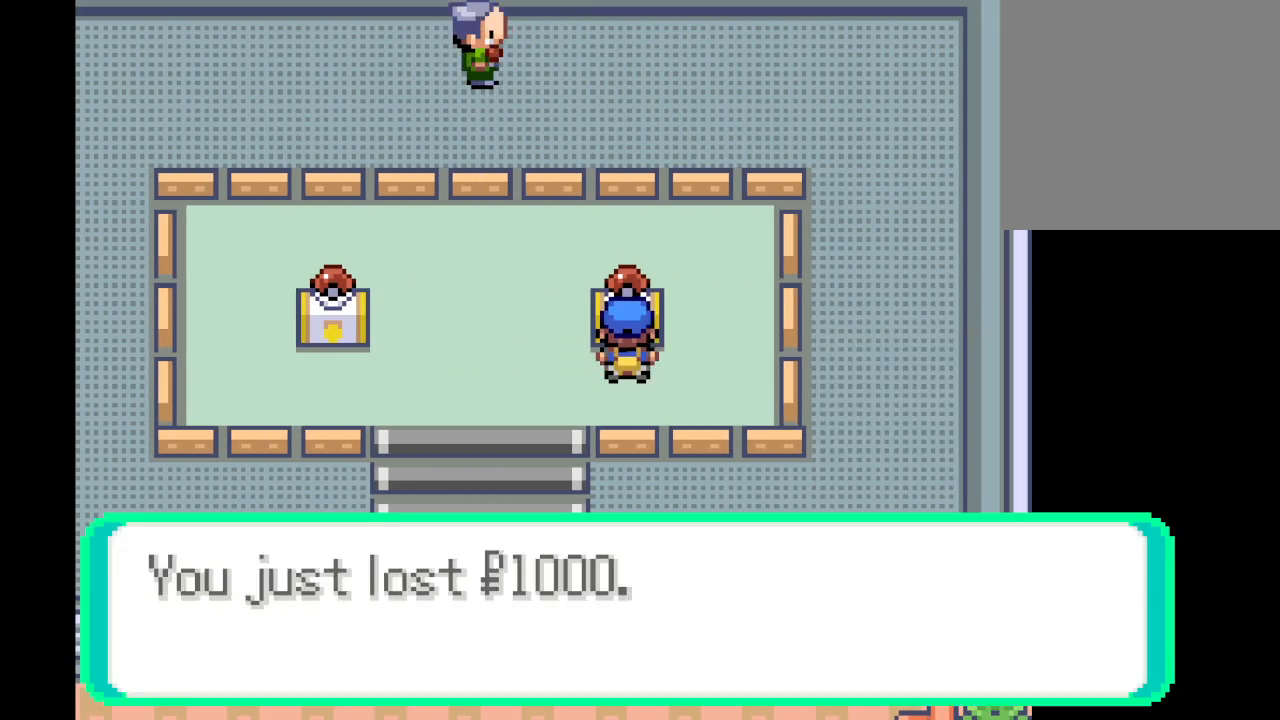
{"buttons": [], "left_stick": "center", "right_stick": "center", "events": []}
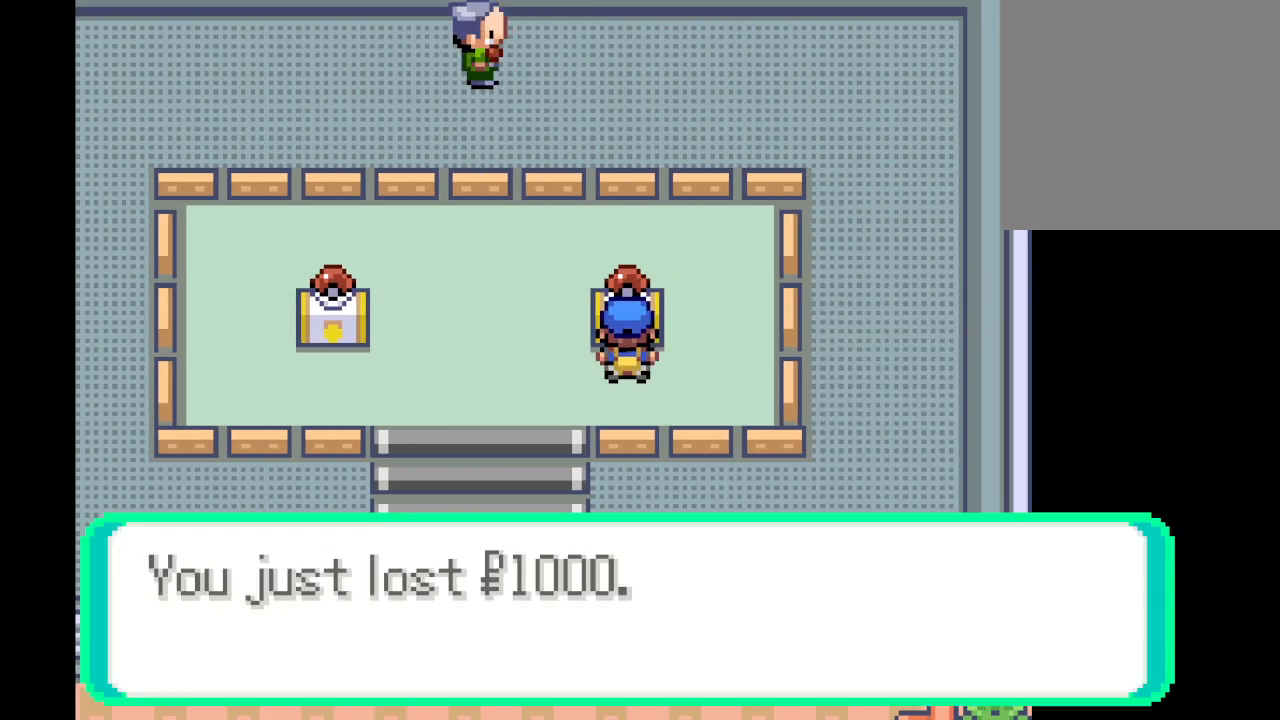
{"buttons": [], "left_stick": "center", "right_stick": "center", "events": []}
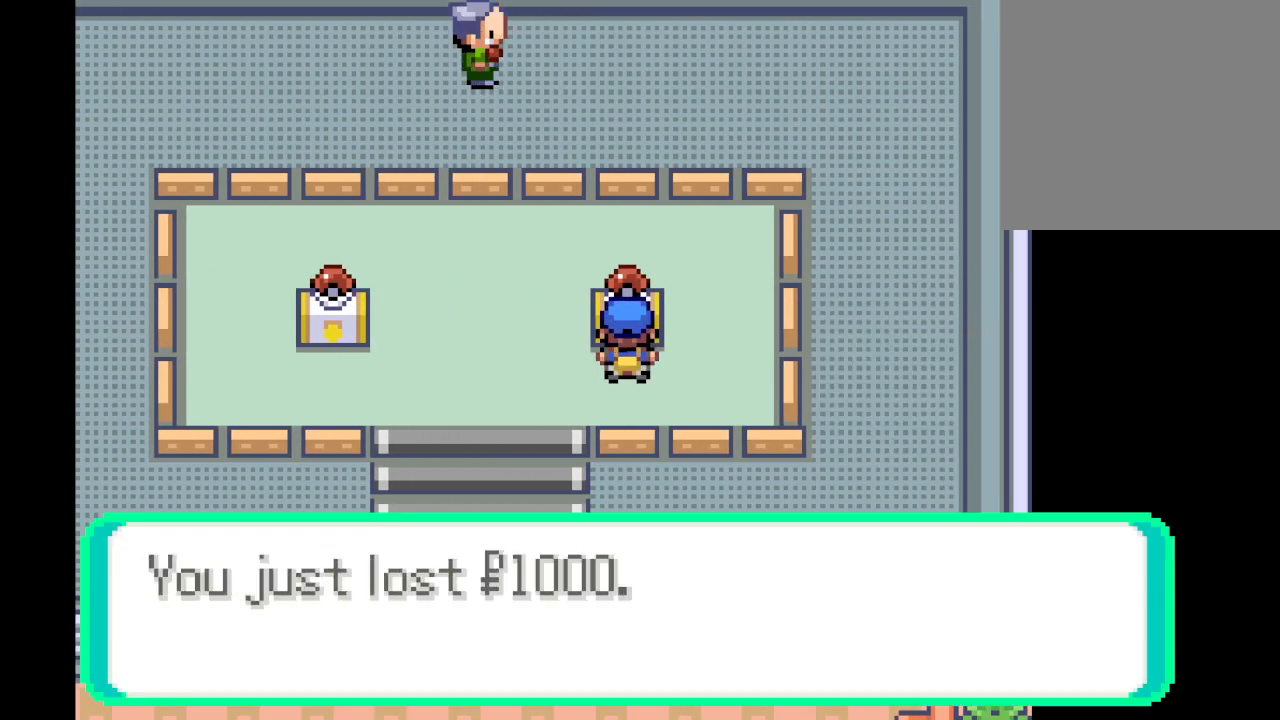
{"buttons": ["B"], "left_stick": "center", "right_stick": "center", "events": [[501, "B", "down"]]}
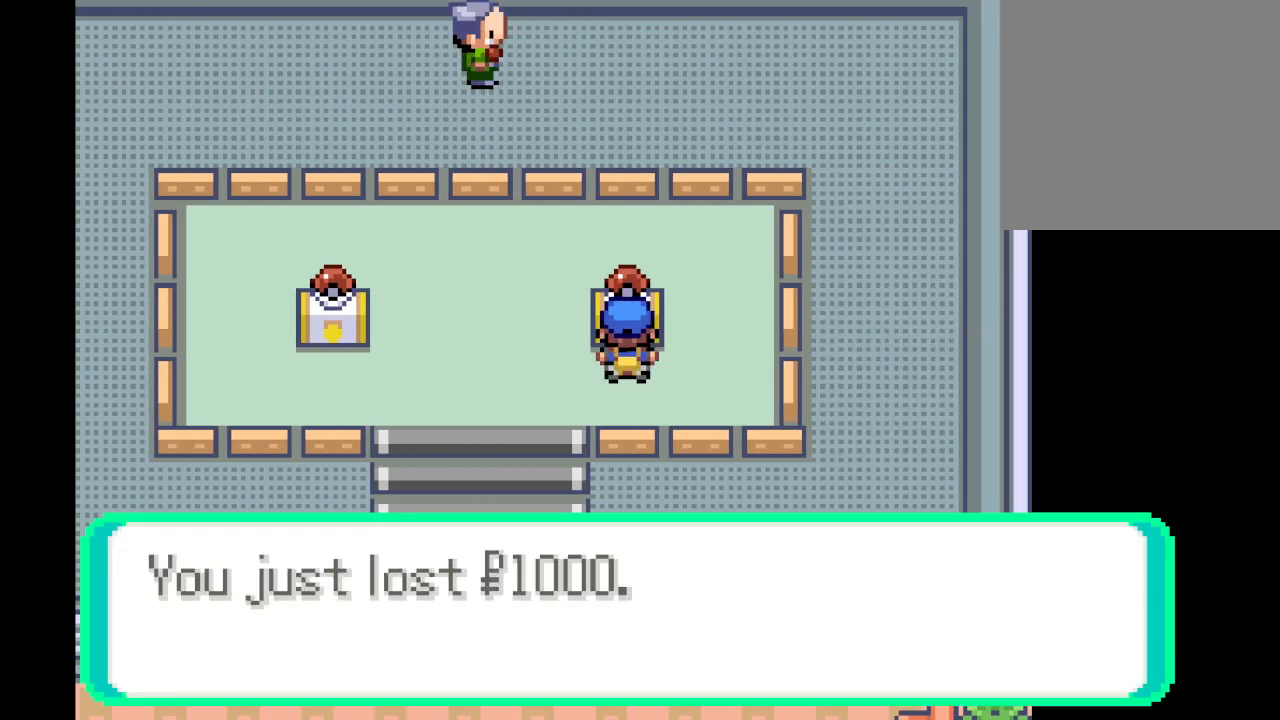
{"buttons": [], "left_stick": "center", "right_stick": "center", "events": [[166, "B", "up"]]}
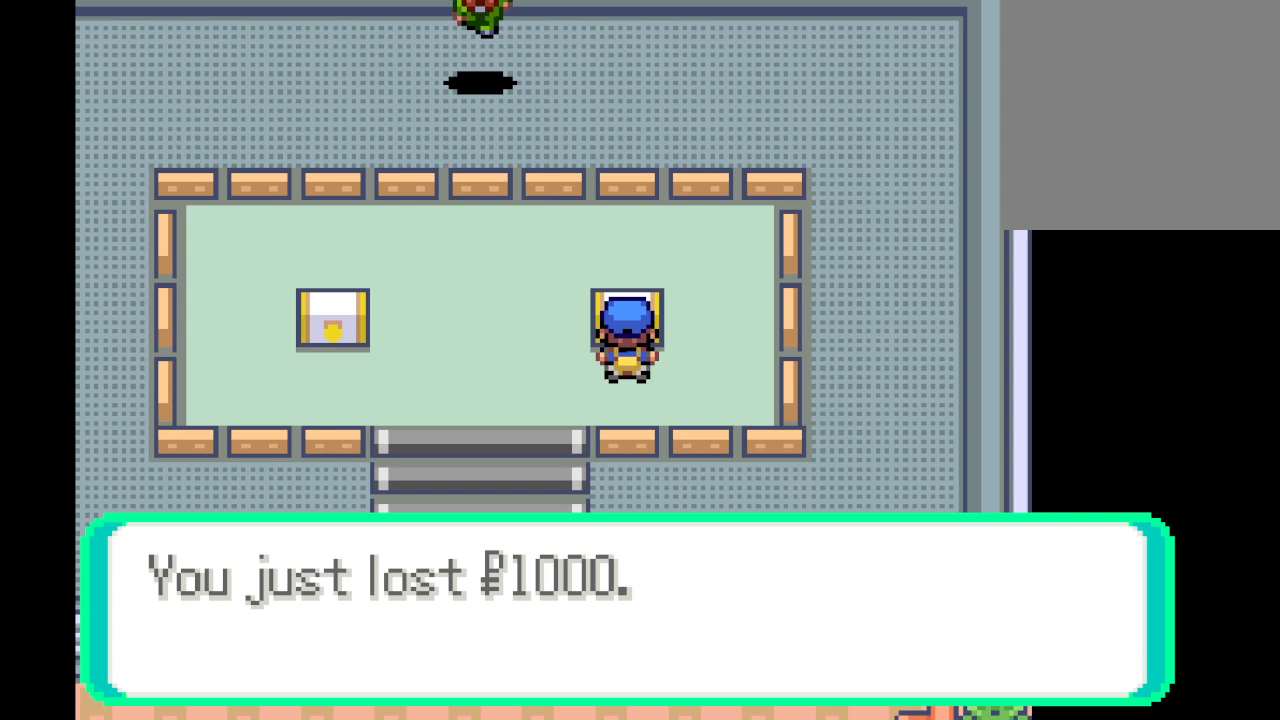
{"buttons": ["B"], "left_stick": "center", "right_stick": "center", "events": [[375, "B", "down"]]}
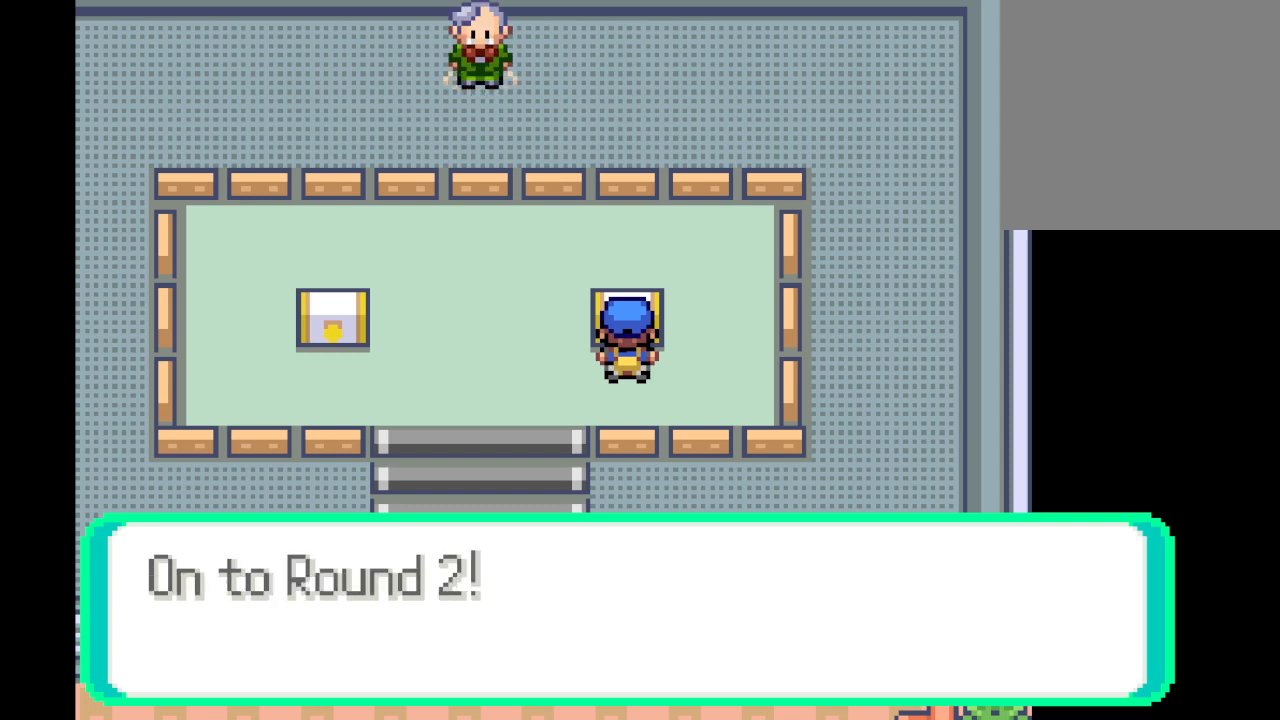
{"buttons": [], "left_stick": "center", "right_stick": "center", "events": [[41, "B", "up"], [292, "B", "down"], [417, "B", "up"]]}
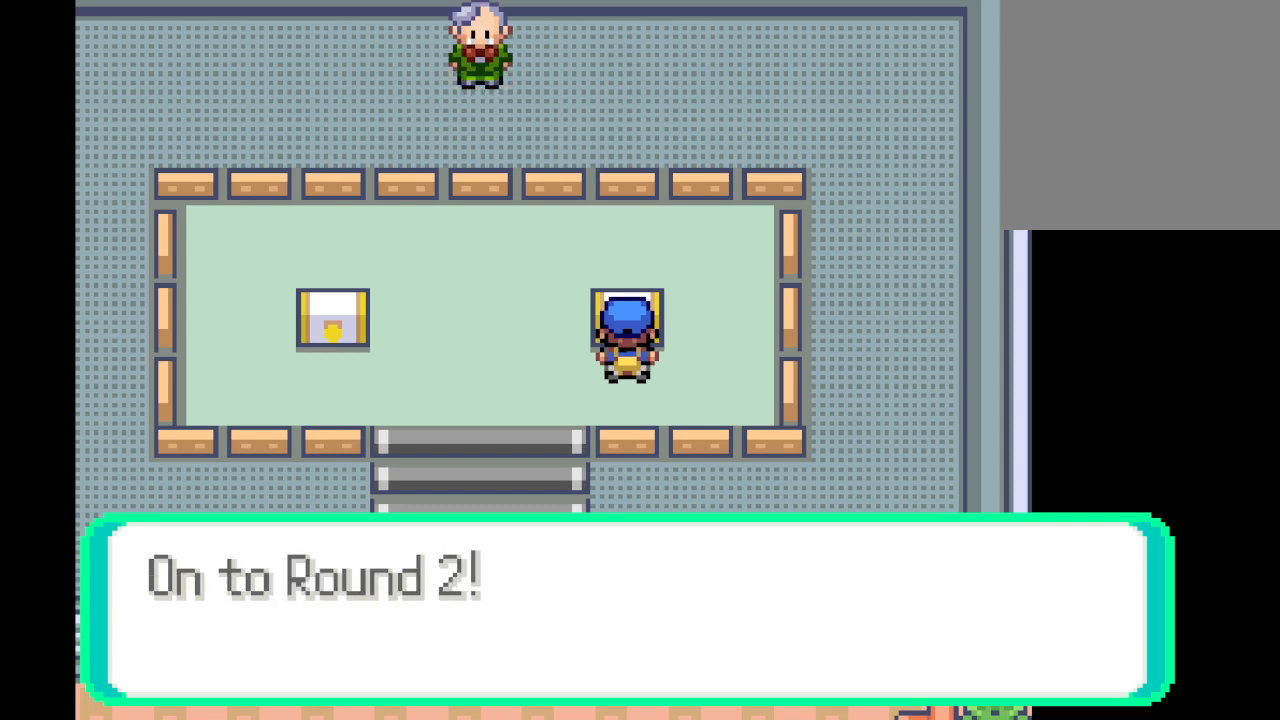
{"buttons": [], "left_stick": "center", "right_stick": "center", "events": [[125, "B", "down"], [292, "B", "up"]]}
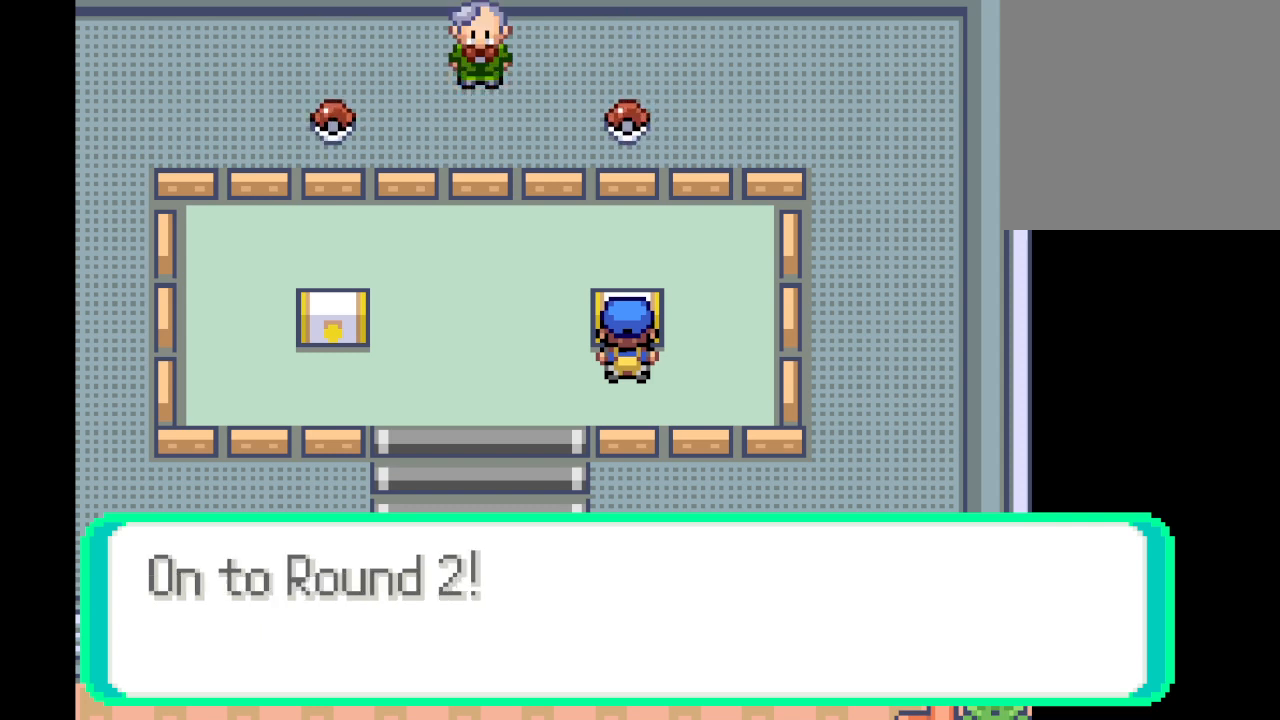
{"buttons": ["B"], "left_stick": "center", "right_stick": "center", "events": [[125, "B", "down"], [333, "B", "up"], [417, "B", "down"]]}
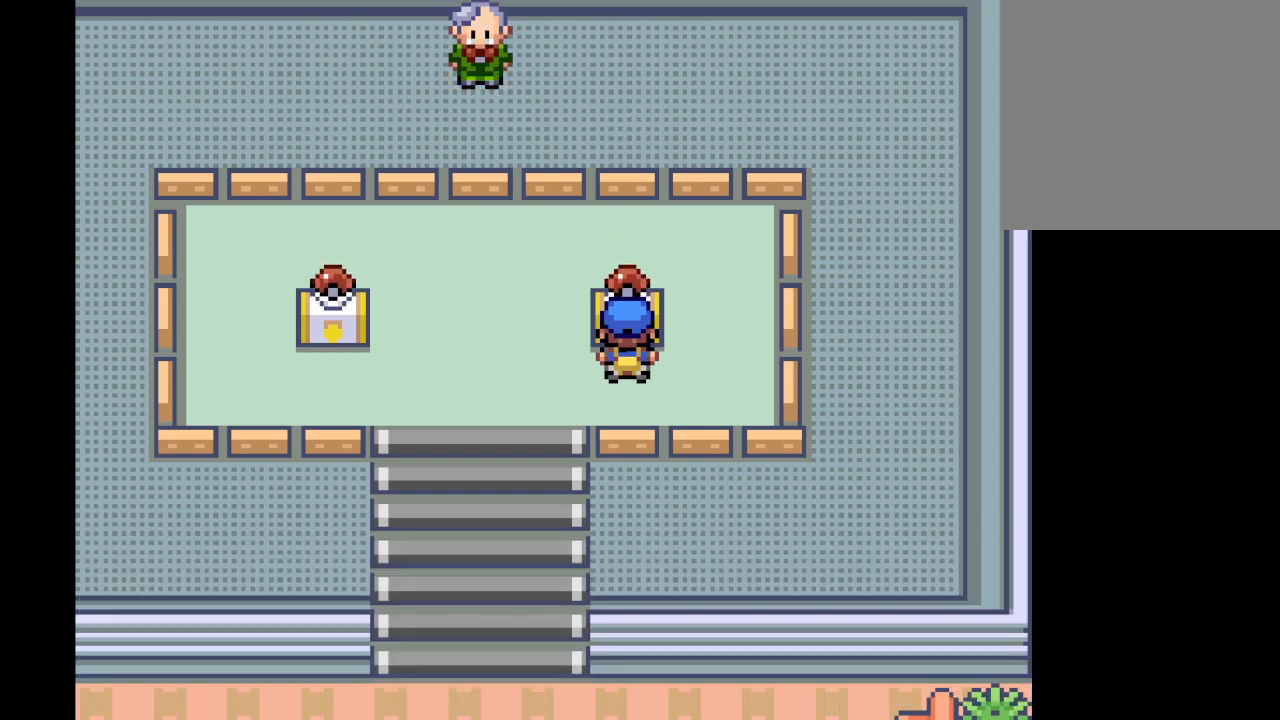
{"buttons": [], "left_stick": "center", "right_stick": "center", "events": [[83, "B", "up"], [250, "B", "down"], [334, "B", "up"]]}
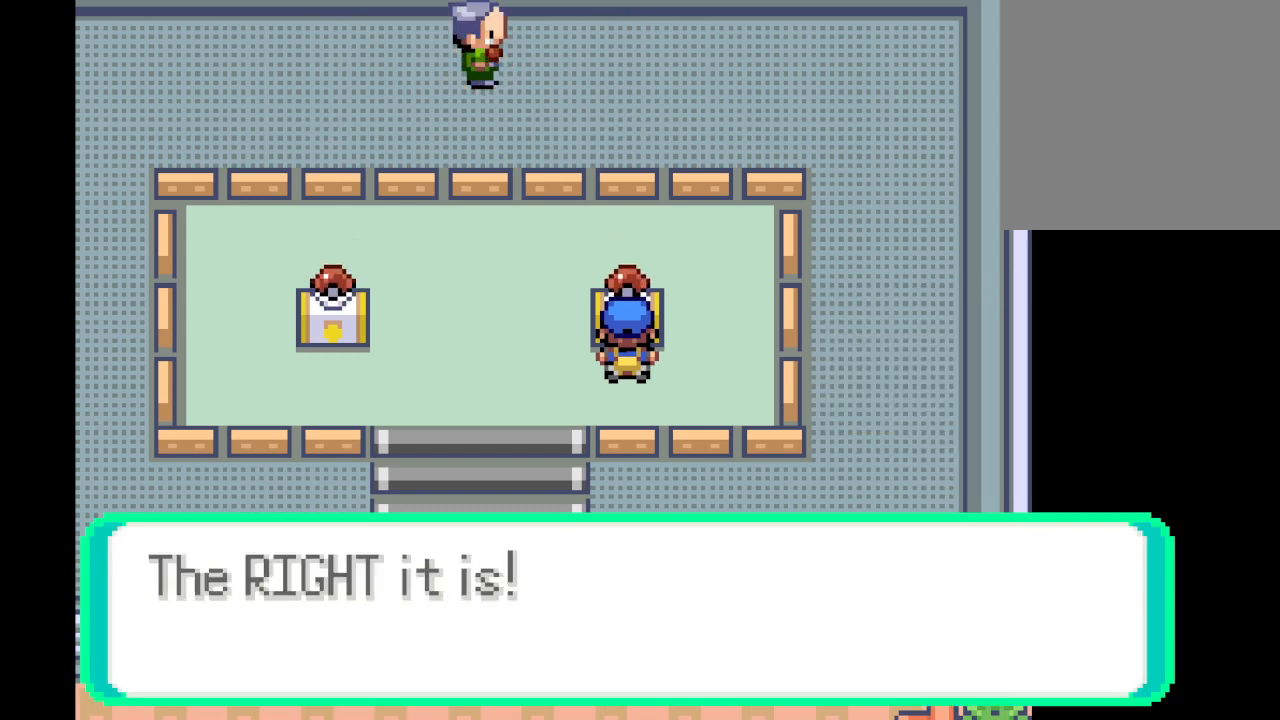
{"buttons": [], "left_stick": "center", "right_stick": "center", "events": [[333, "B", "down"], [458, "B", "up"]]}
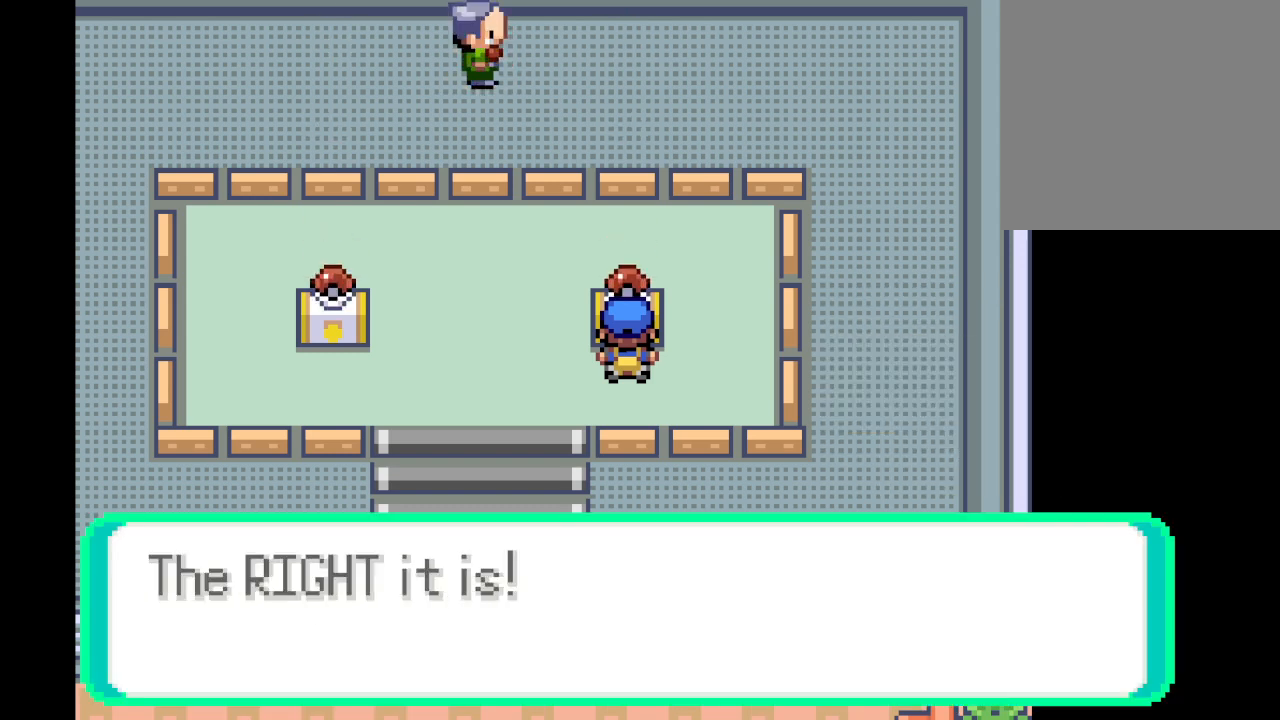
{"buttons": [], "left_stick": "center", "right_stick": "center", "events": [[209, "B", "down"], [375, "B", "up"]]}
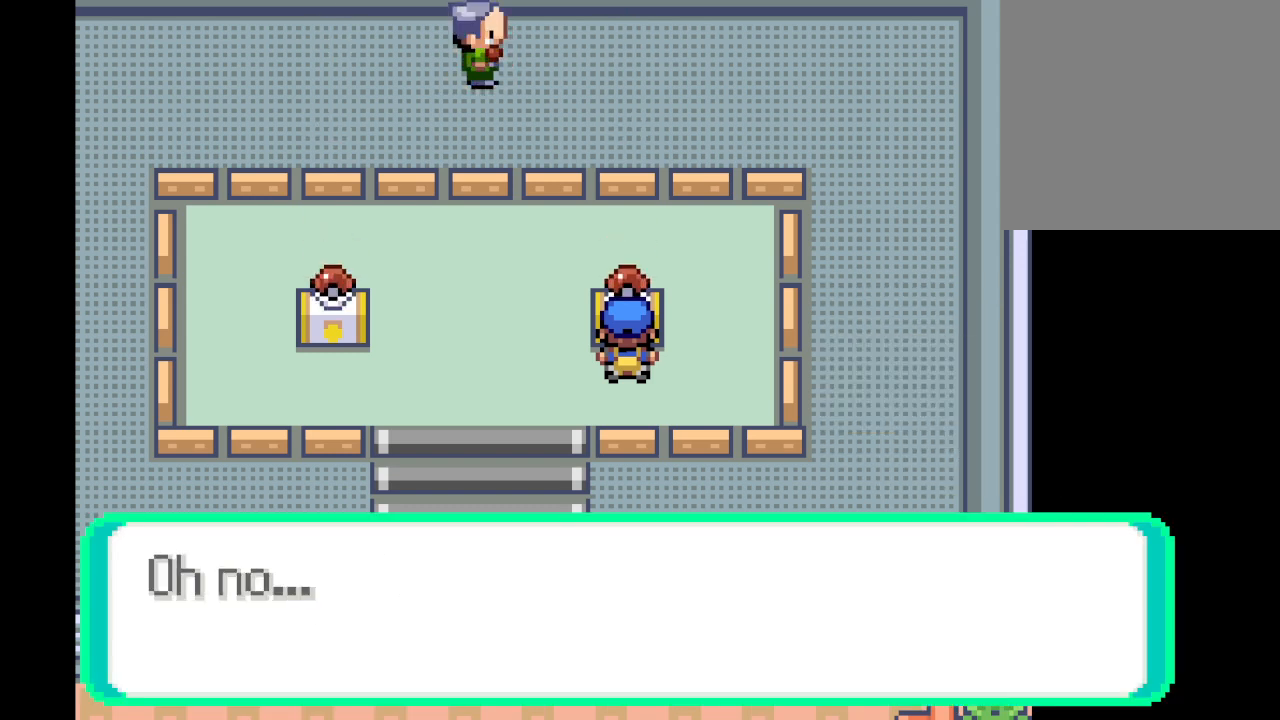
{"buttons": [], "left_stick": "center", "right_stick": "center", "events": [[250, "B", "down"], [375, "B", "up"]]}
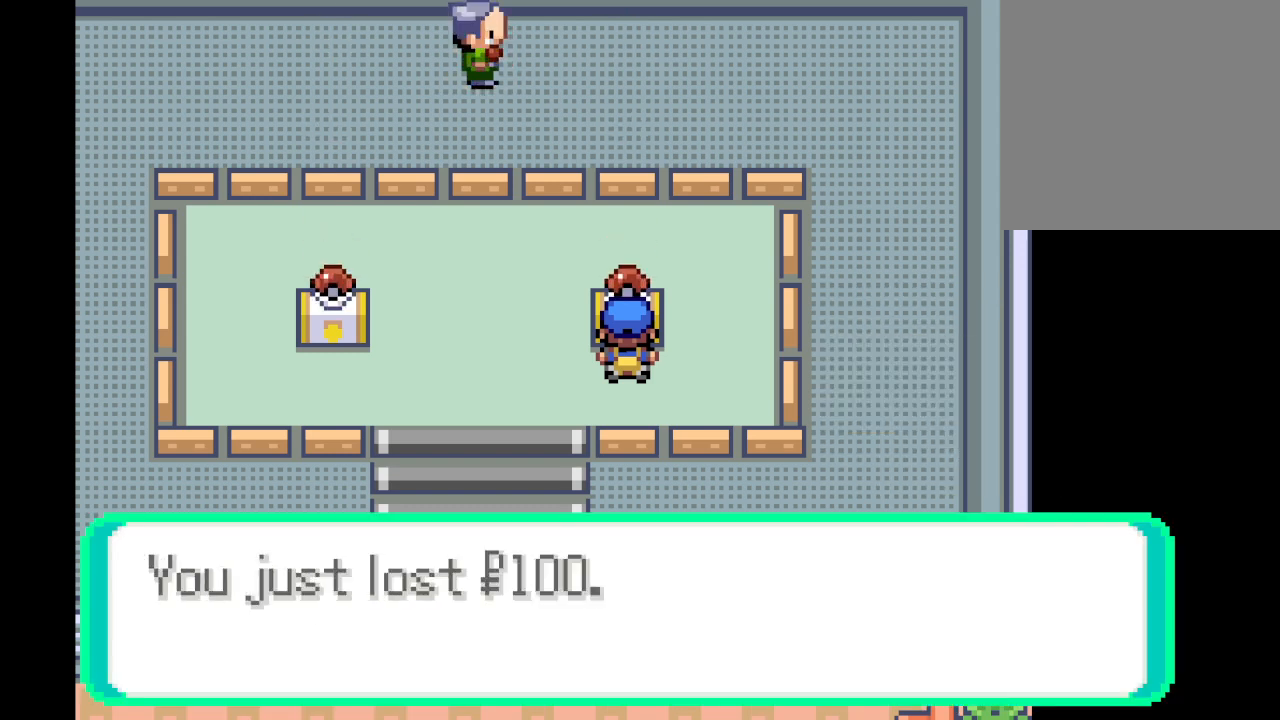
{"buttons": ["B"], "left_stick": "center", "right_stick": "center", "events": [[459, "B", "down"]]}
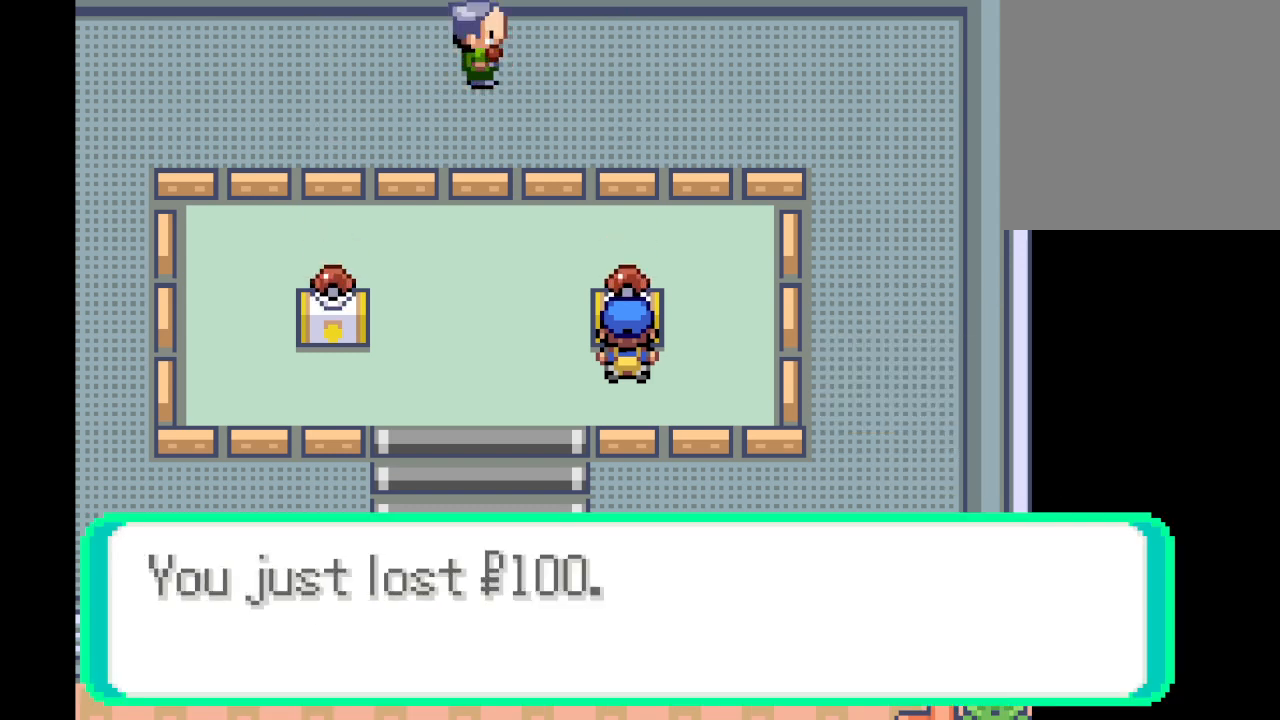
{"buttons": [], "left_stick": "center", "right_stick": "center", "events": [[83, "B", "up"], [250, "B", "down"], [375, "B", "up"]]}
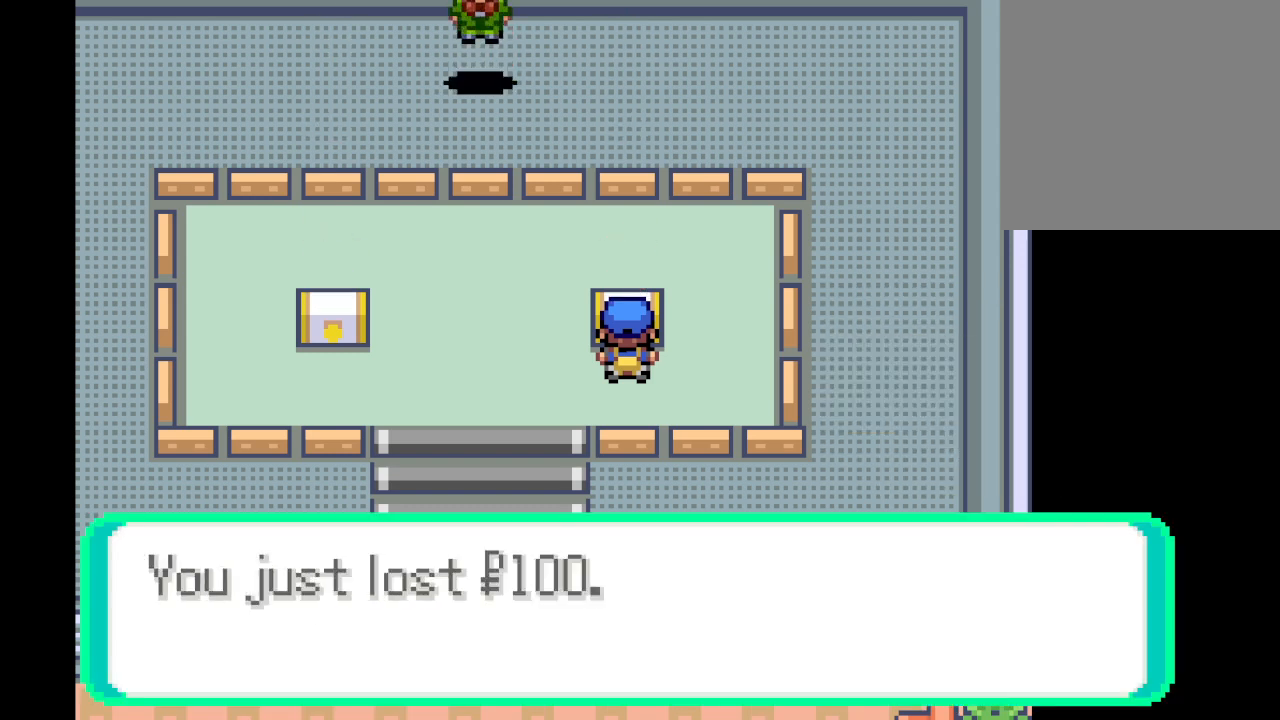
{"buttons": ["B"], "left_stick": "center", "right_stick": "center", "events": [[83, "B", "down"], [250, "B", "up"], [501, "B", "down"]]}
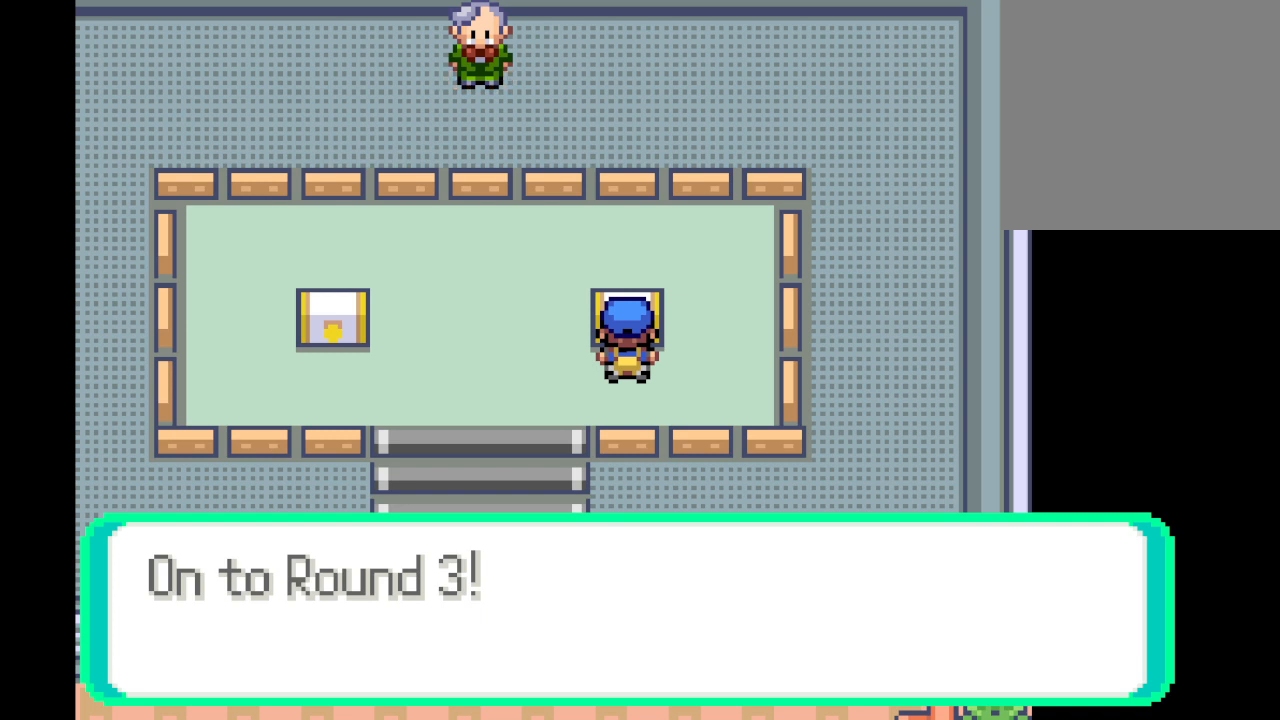
{"buttons": ["B"], "left_stick": "center", "right_stick": "center", "events": [[125, "B", "up"], [500, "B", "down"]]}
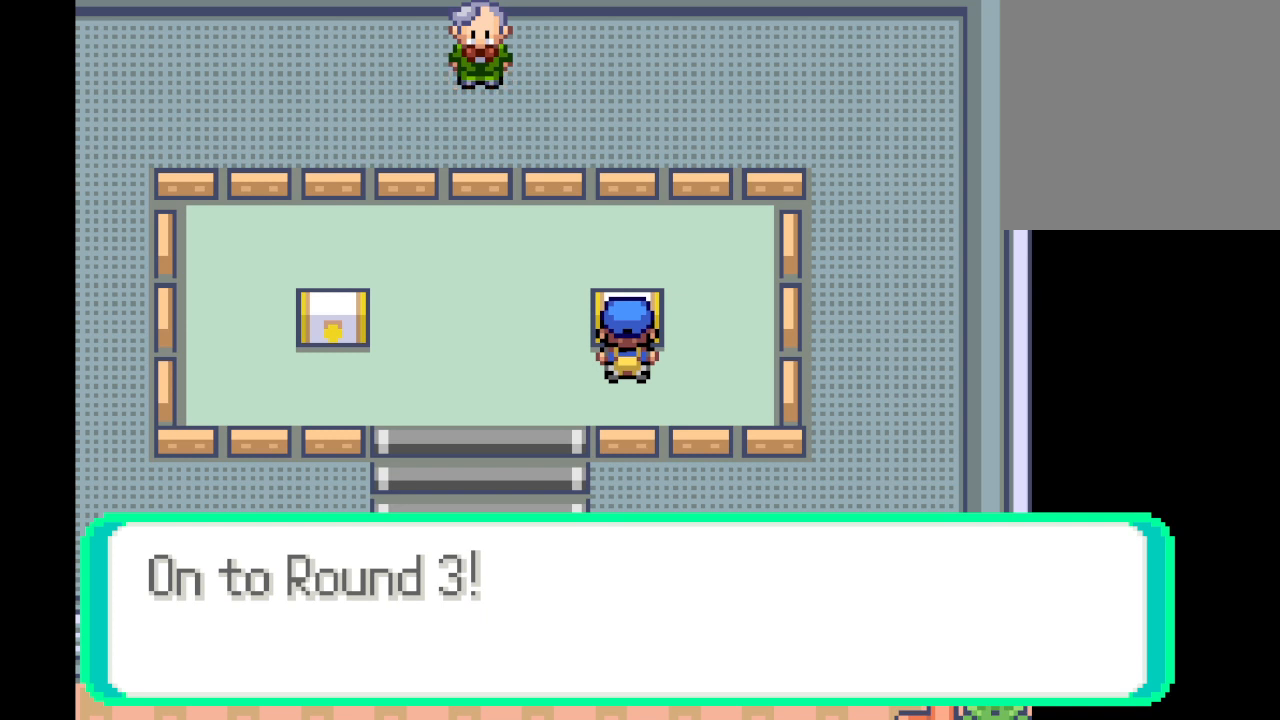
{"buttons": [], "left_stick": "center", "right_stick": "center", "events": [[167, "B", "up"]]}
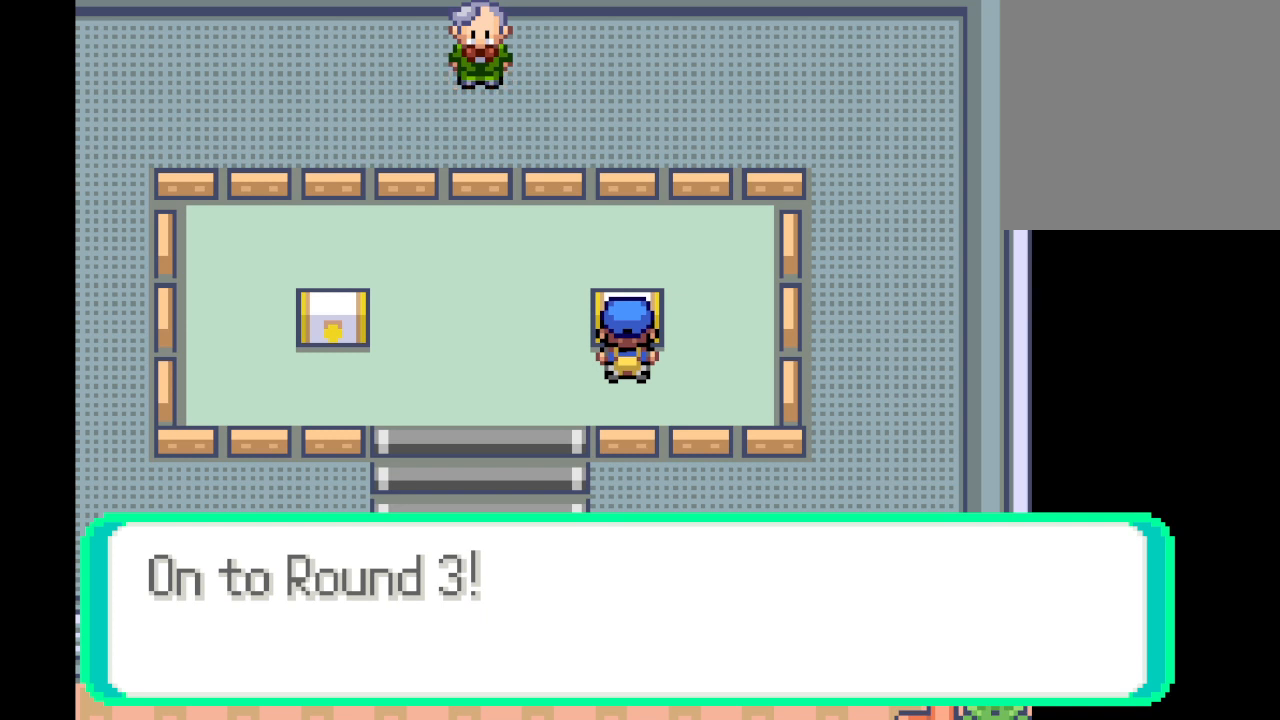
{"buttons": ["B"], "left_stick": "center", "right_stick": "center", "events": [[83, "B", "down"], [250, "B", "up"], [458, "B", "down"]]}
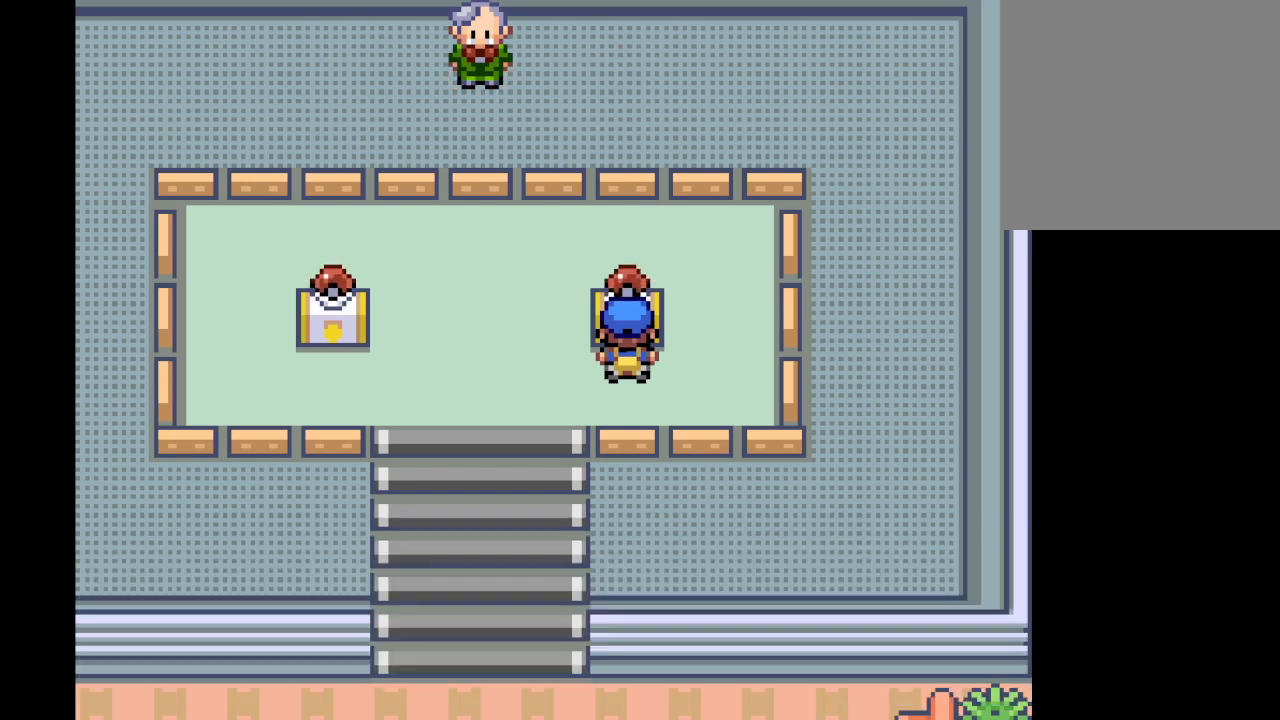
{"buttons": [], "left_stick": "center", "right_stick": "center", "events": [[125, "B", "up"], [292, "B", "down"], [459, "B", "up"]]}
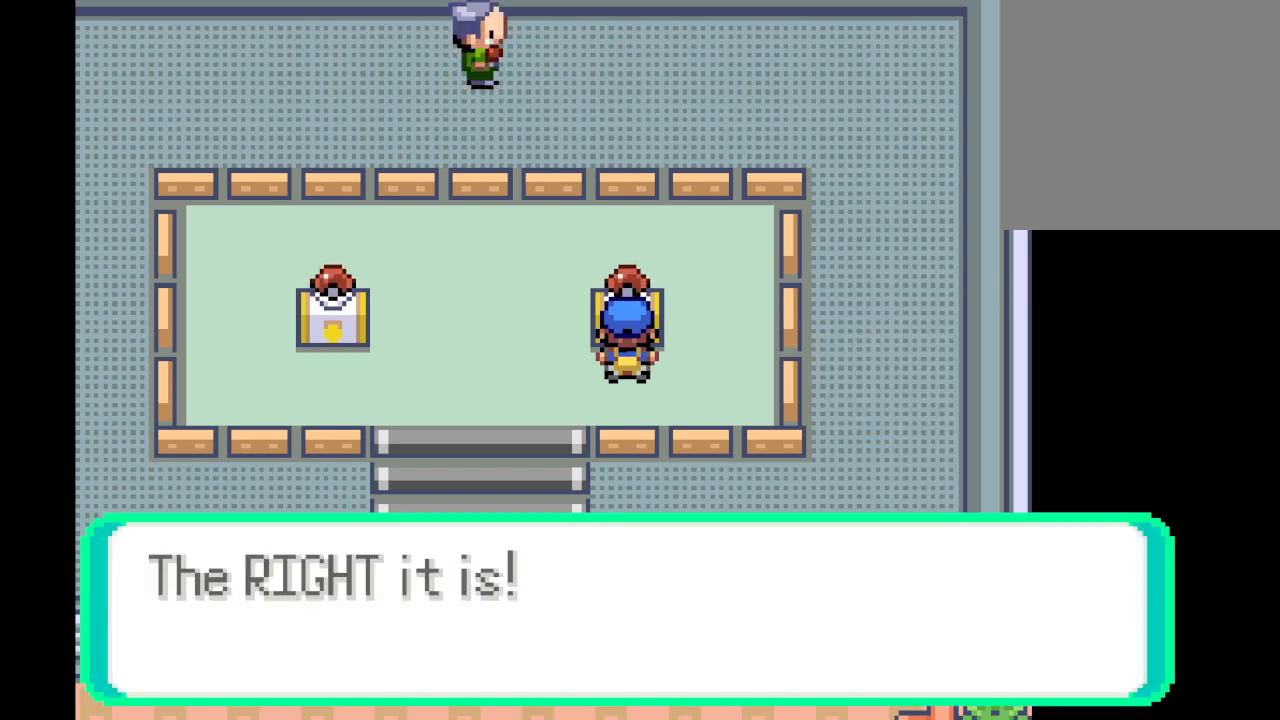
{"buttons": ["B"], "left_stick": "center", "right_stick": "center", "events": [[83, "B", "down"], [250, "B", "up"], [500, "B", "down"]]}